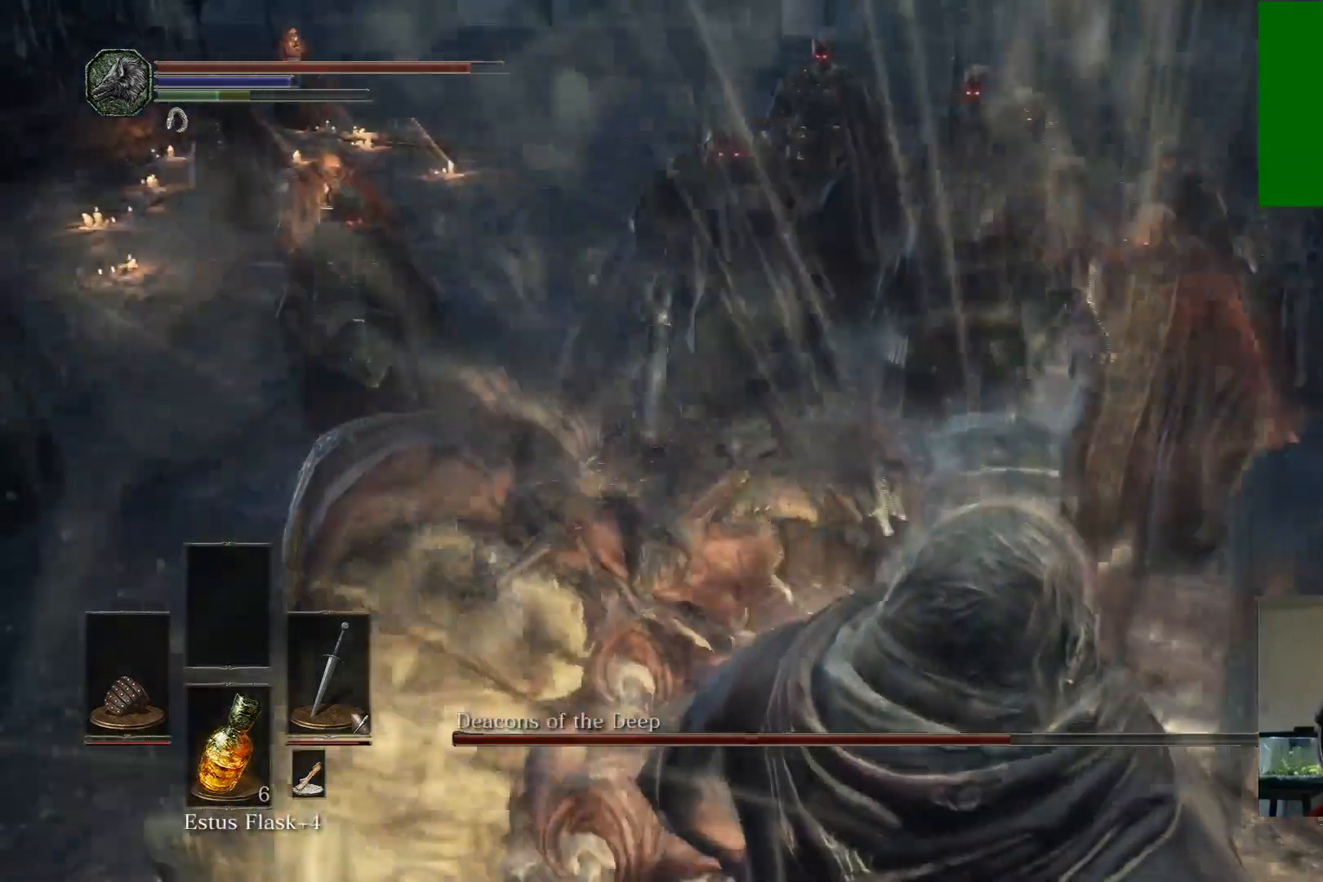
Gameplay with a controller (Xbox layout); each line is a JSON object with the inputs held at the frame after it. "events" lists button and stick changes between this image and that frame as [ms after this image, input, new state], when the widget could be followed in between.
{"buttons": [], "left_stick": "left", "right_stick": "center", "events": []}
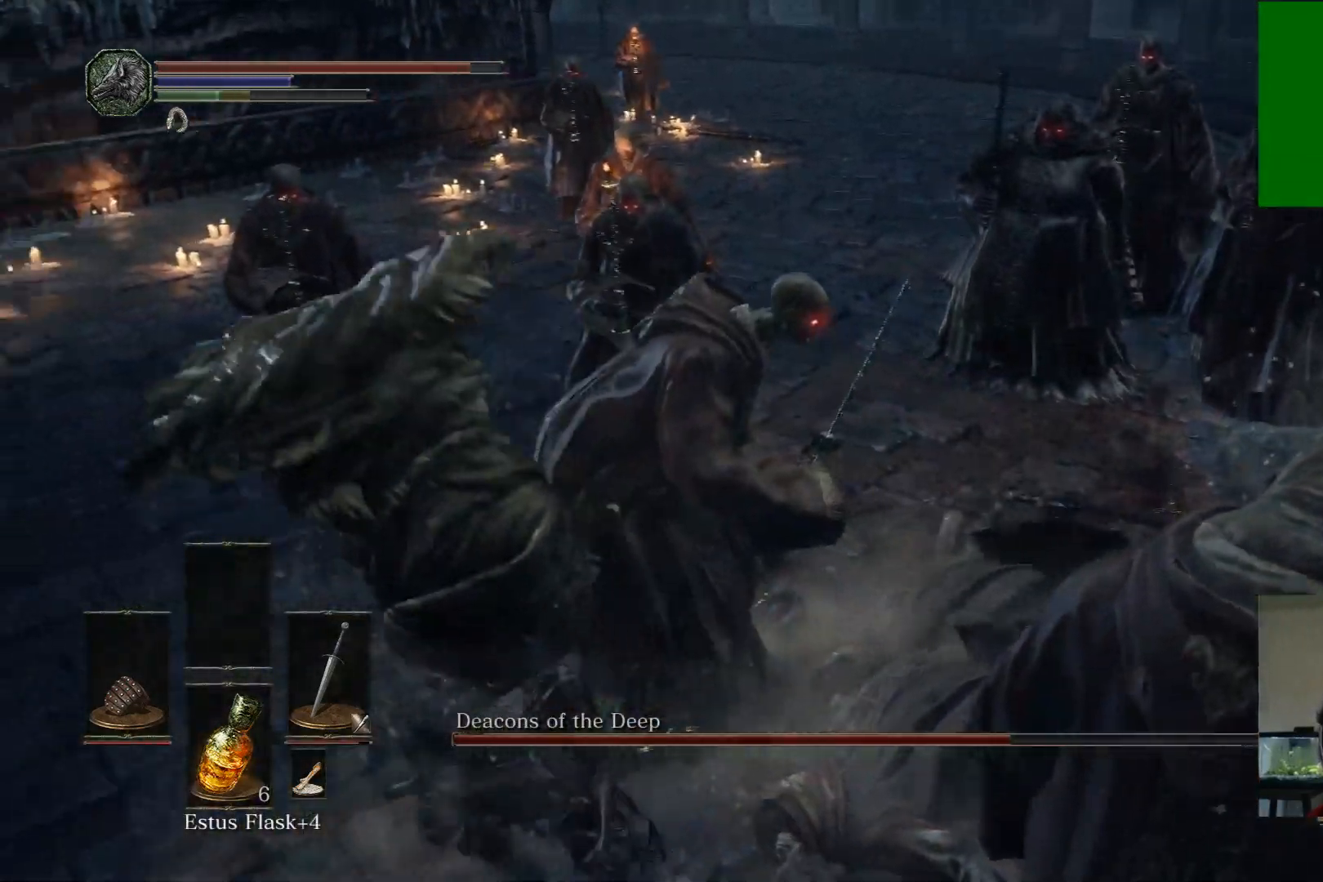
{"buttons": [], "left_stick": "down-left", "right_stick": "right", "events": [[50, "left_stick", "down-left"], [117, "right_stick", "right"]]}
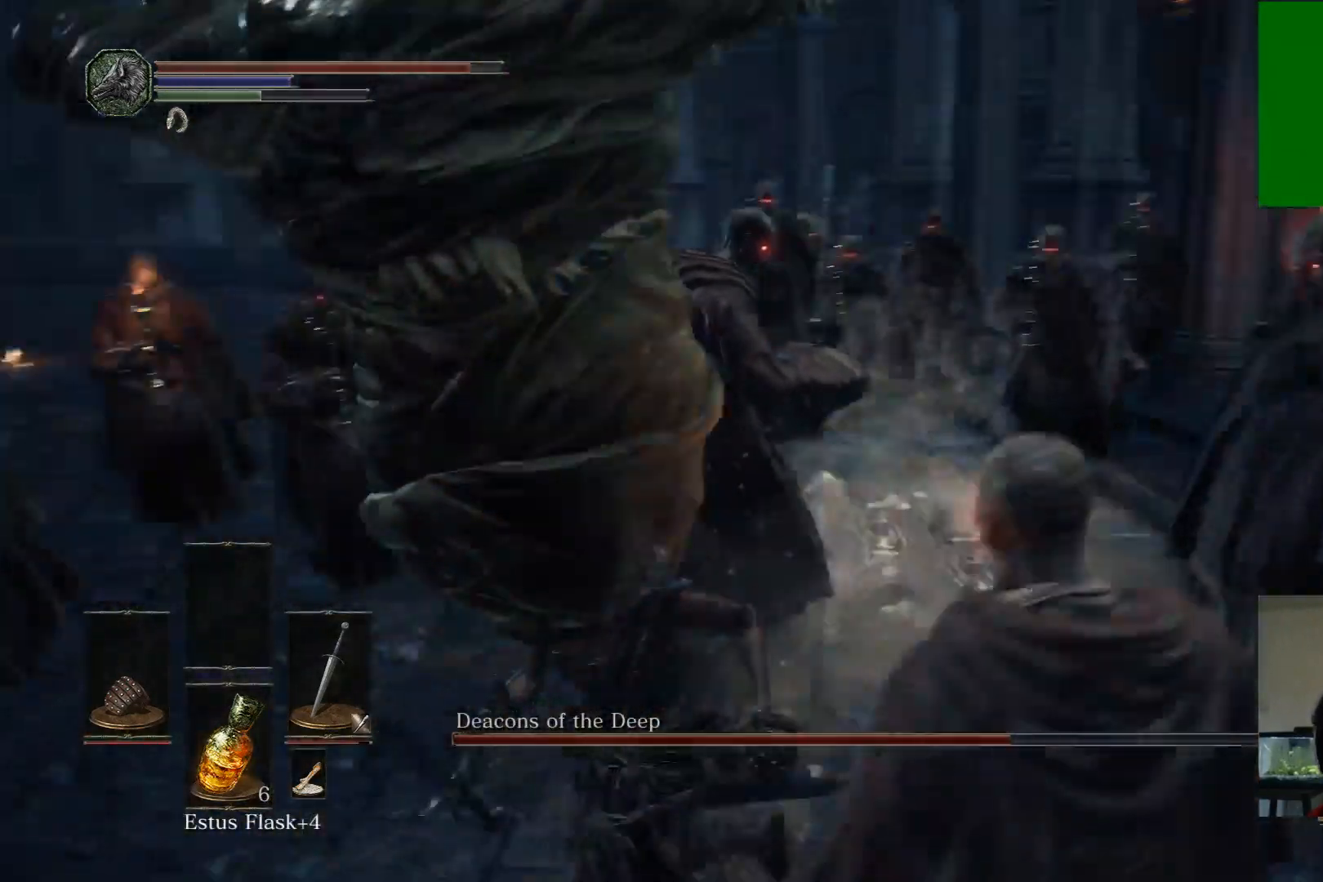
{"buttons": [], "left_stick": "up-left", "right_stick": "center", "events": [[83, "left_stick", "left"], [200, "right_stick", "center"], [283, "left_stick", "up-left"]]}
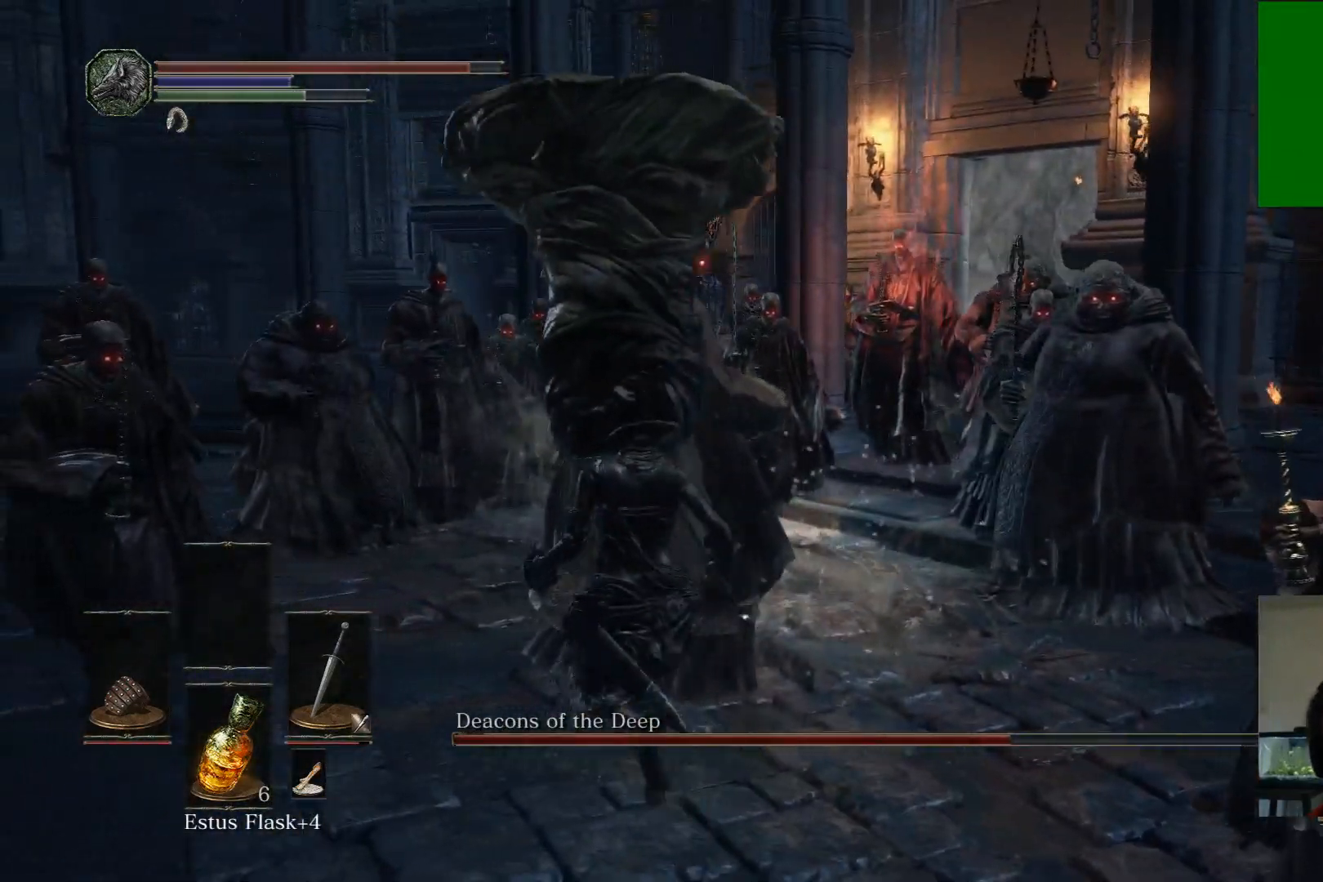
{"buttons": [], "left_stick": "left", "right_stick": "center", "events": [[67, "left_stick", "left"], [117, "right_stick", "right"], [350, "right_stick", "center"]]}
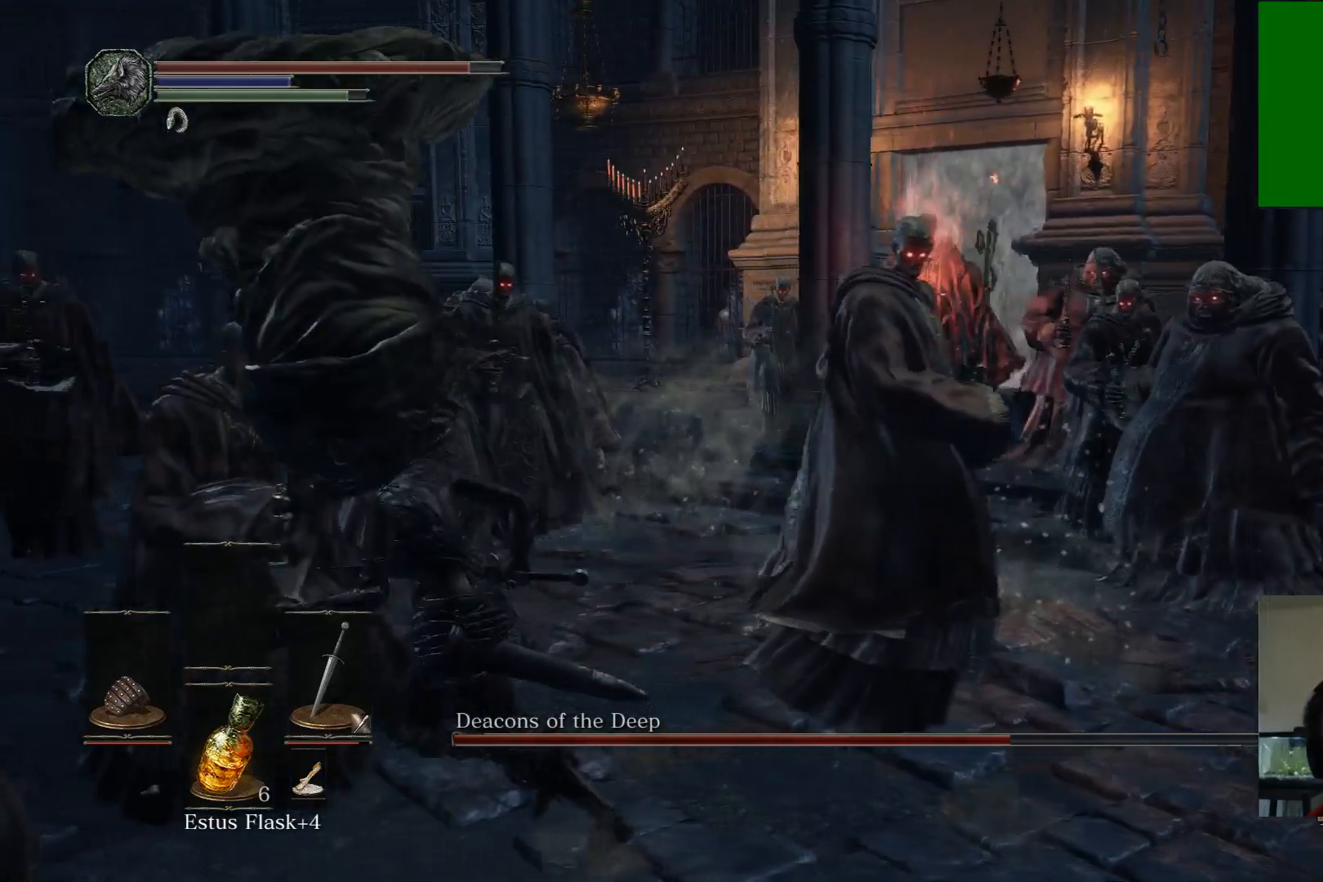
{"buttons": [], "left_stick": "left", "right_stick": "right", "events": [[167, "right_stick", "right"]]}
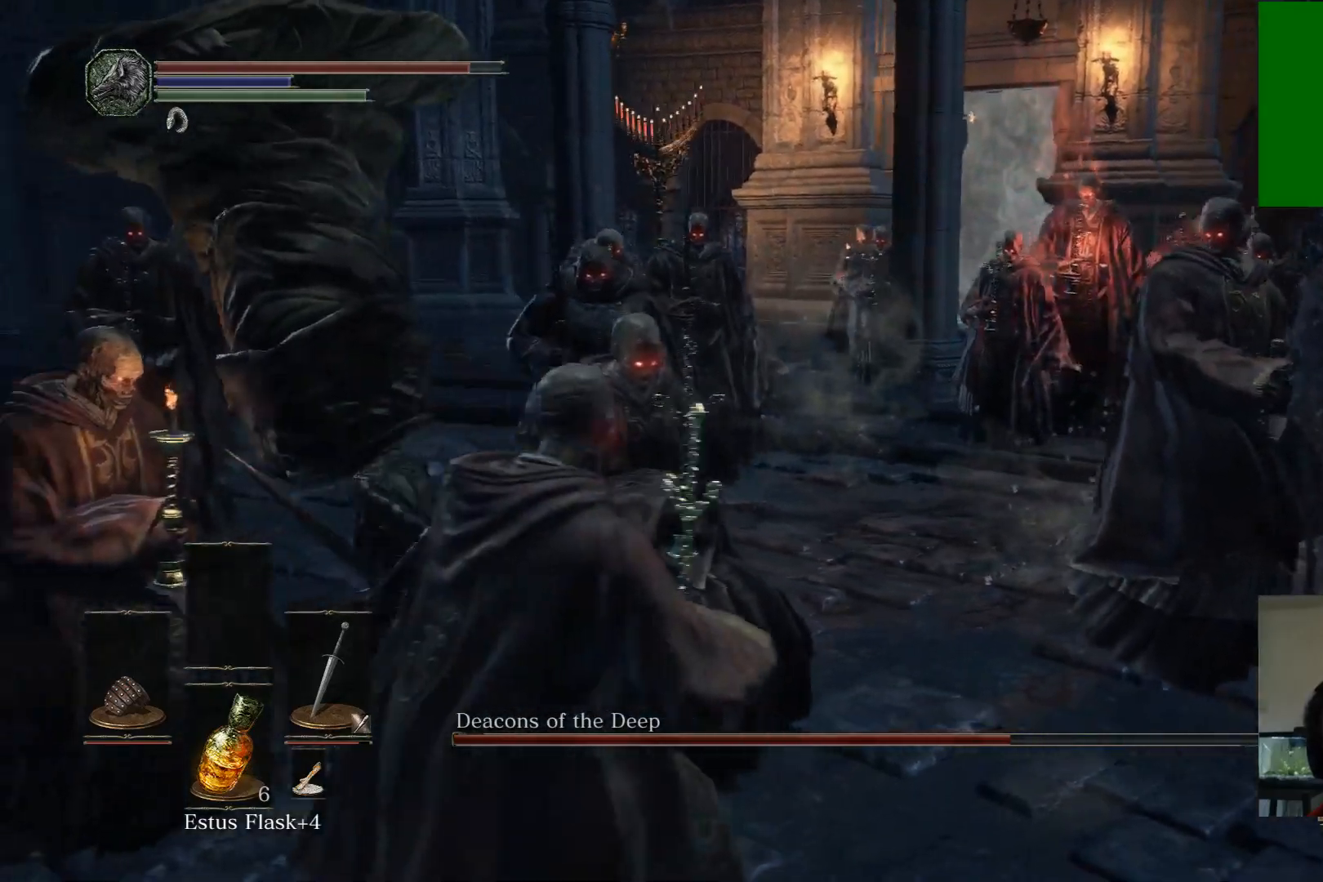
{"buttons": [], "left_stick": "left", "right_stick": "right", "events": []}
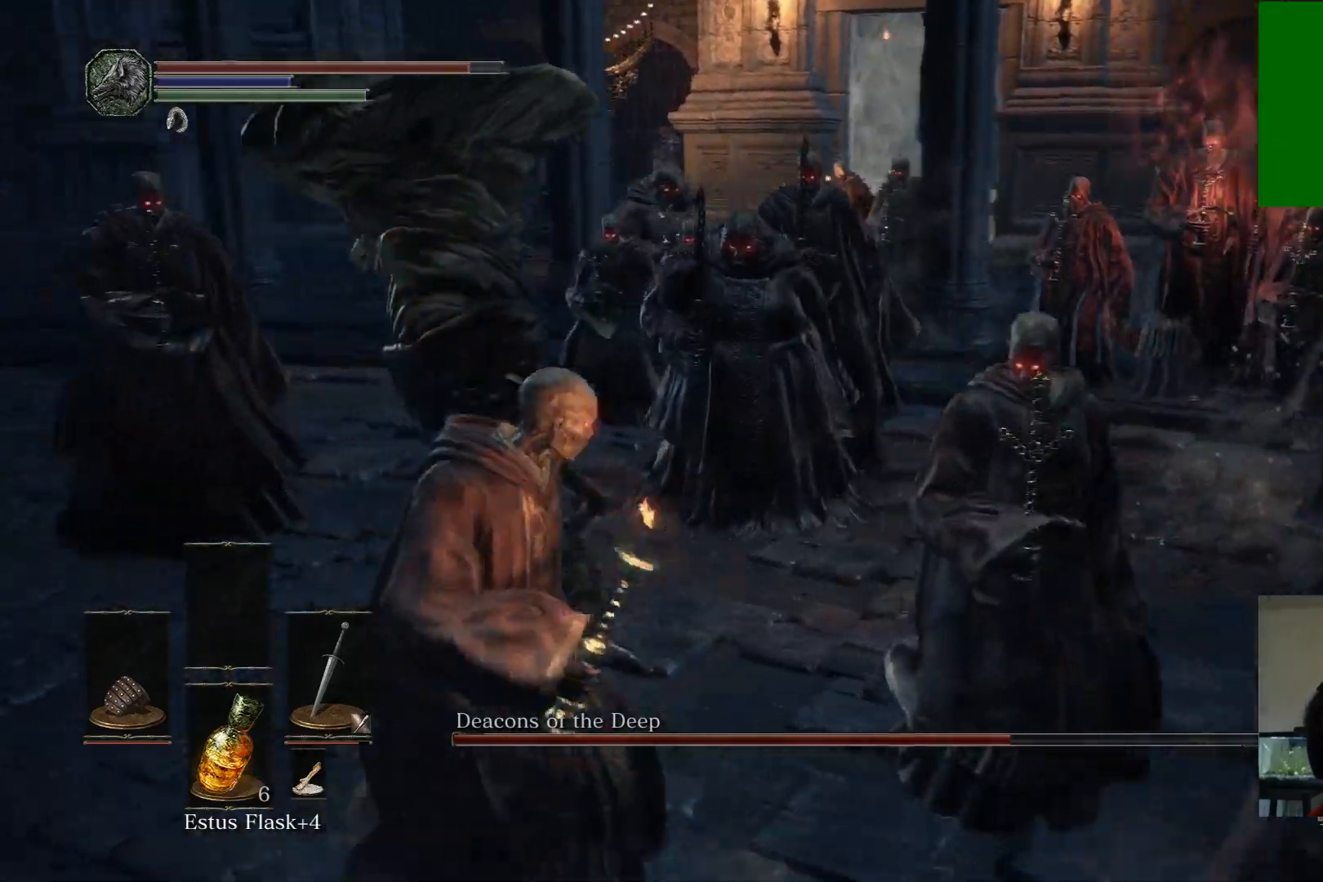
{"buttons": [], "left_stick": "up-left", "right_stick": "center", "events": [[250, "right_stick", "down-right"], [400, "right_stick", "center"], [450, "left_stick", "up-left"]]}
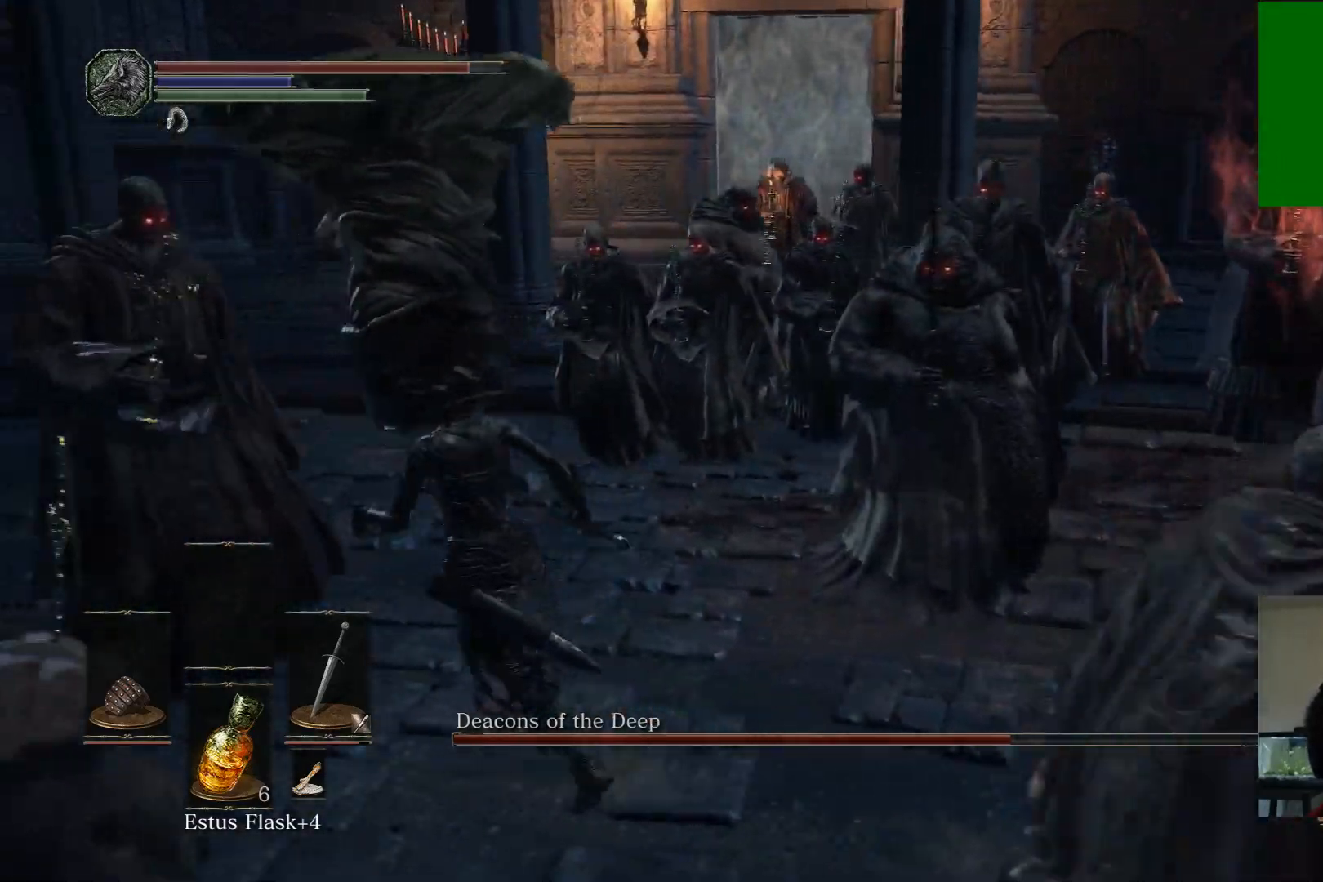
{"buttons": [], "left_stick": "up-left", "right_stick": "center", "events": []}
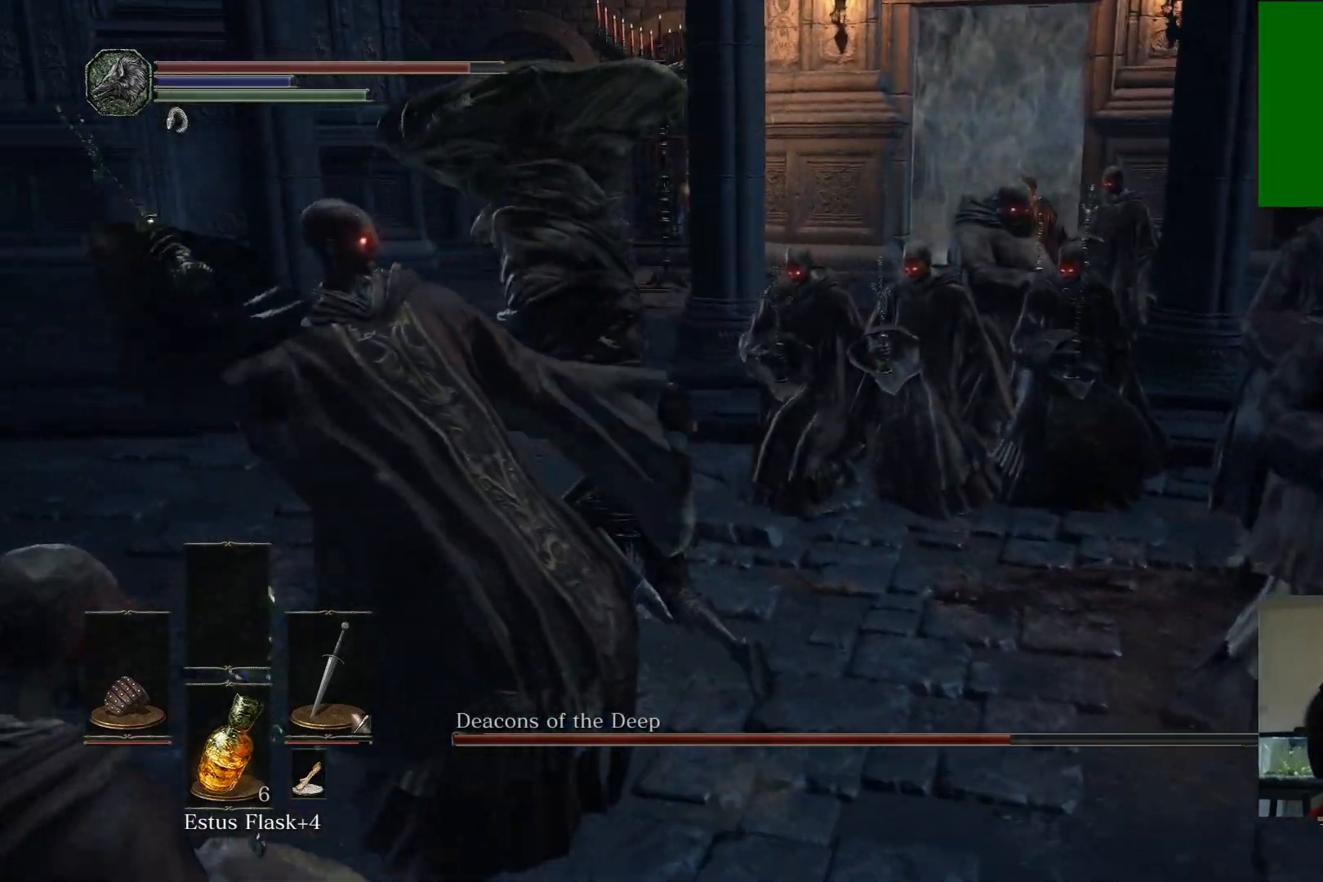
{"buttons": [], "left_stick": "down-left", "right_stick": "right", "events": [[117, "left_stick", "left"], [233, "right_stick", "right"], [317, "left_stick", "down-left"]]}
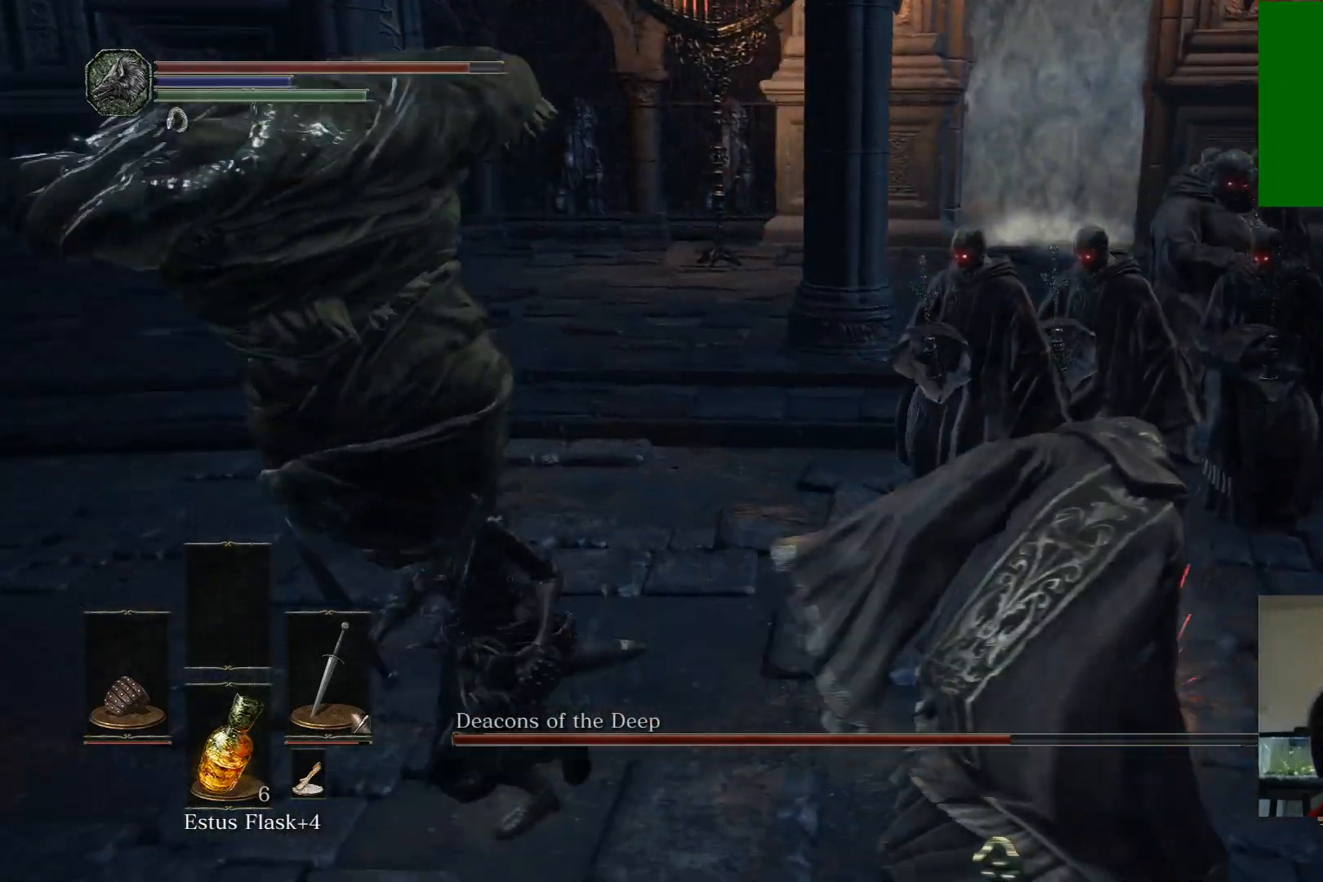
{"buttons": [], "left_stick": "up", "right_stick": "center", "events": [[50, "left_stick", "down"], [167, "left_stick", "down-right"], [283, "left_stick", "right"], [450, "right_stick", "center"], [483, "left_stick", "up"]]}
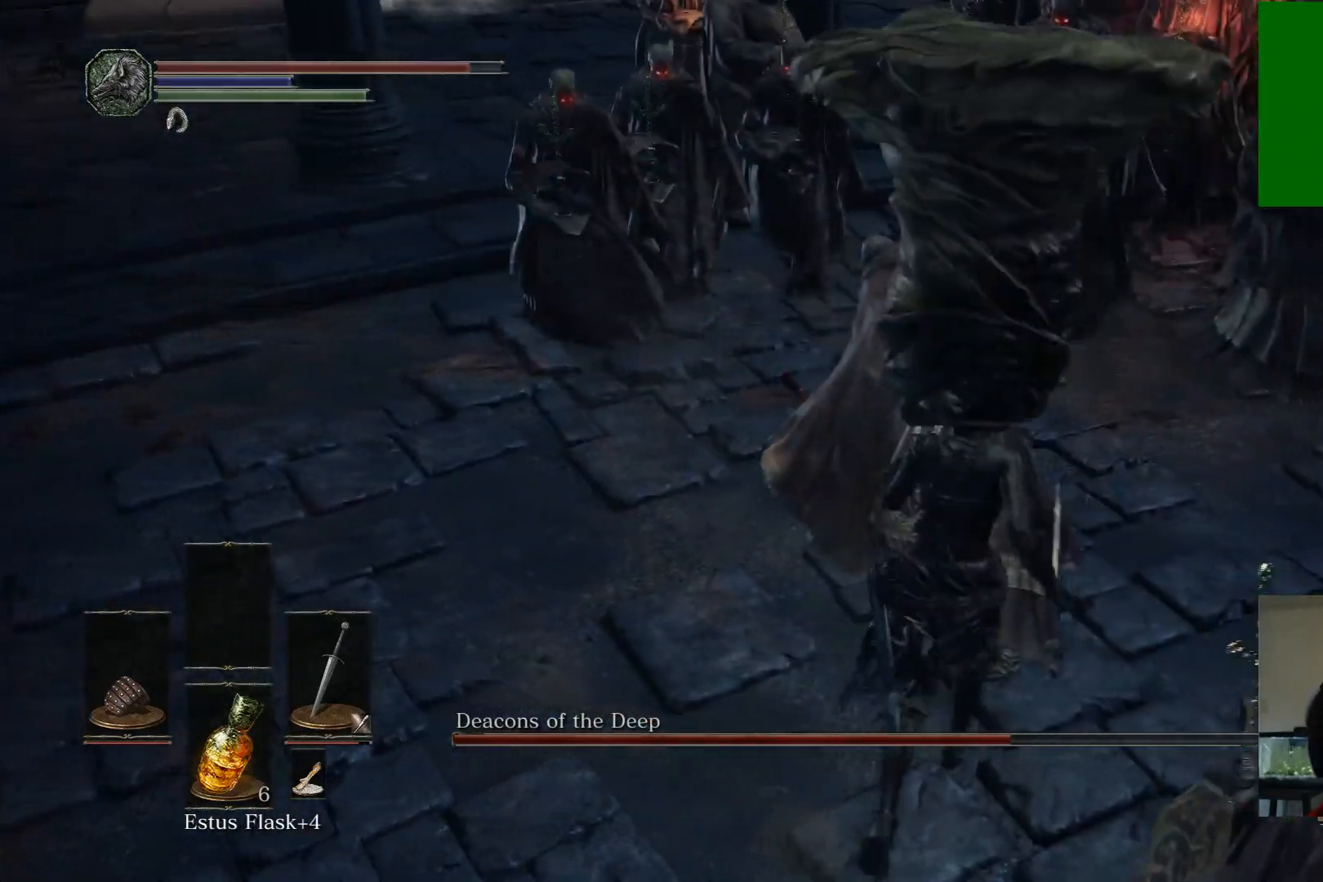
{"buttons": [], "left_stick": "up", "right_stick": "center", "events": [[50, "R1", "down"], [117, "left_stick", "up-left"], [217, "R1", "up"], [283, "left_stick", "up"]]}
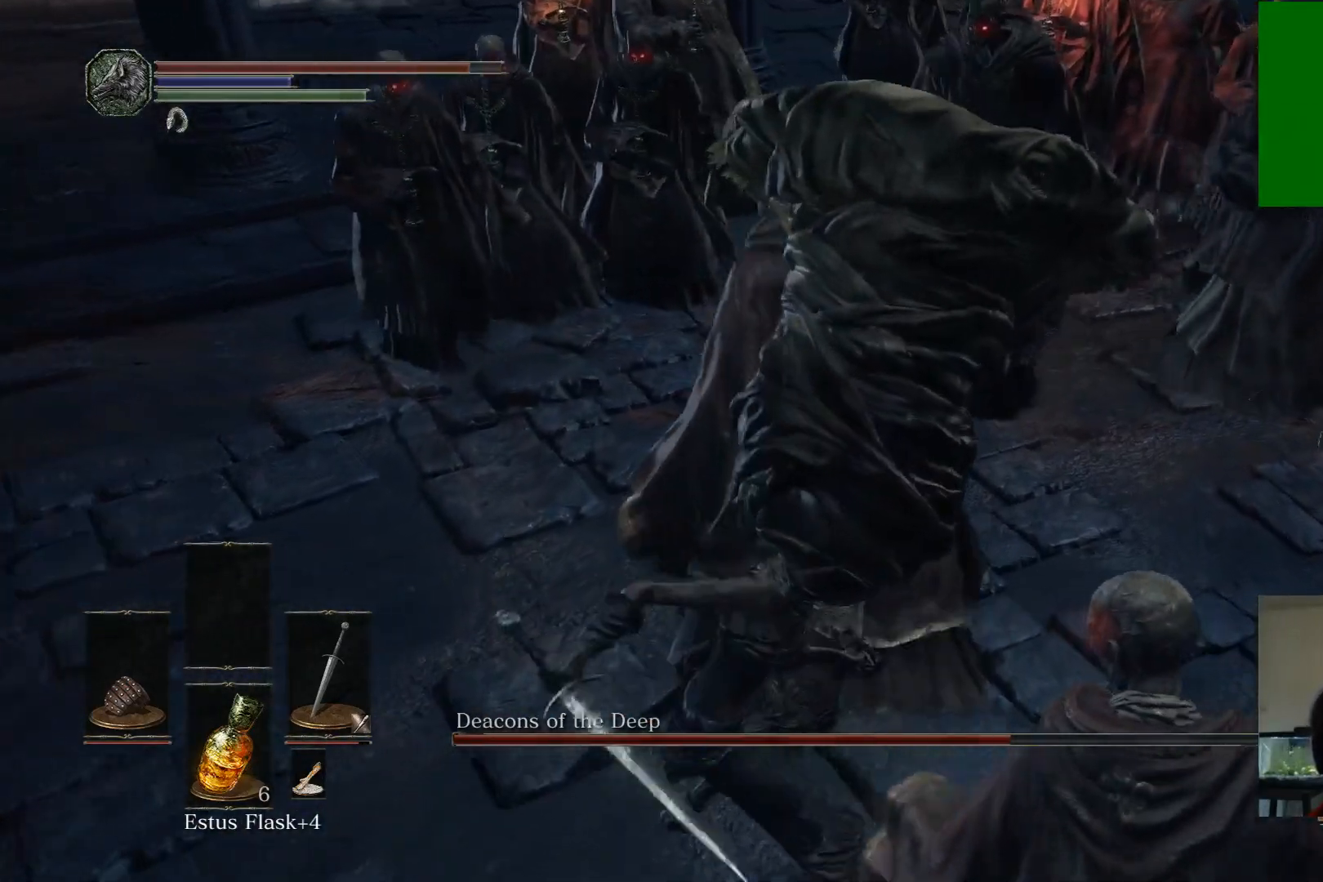
{"buttons": [], "left_stick": "center", "right_stick": "center", "events": [[433, "left_stick", "center"]]}
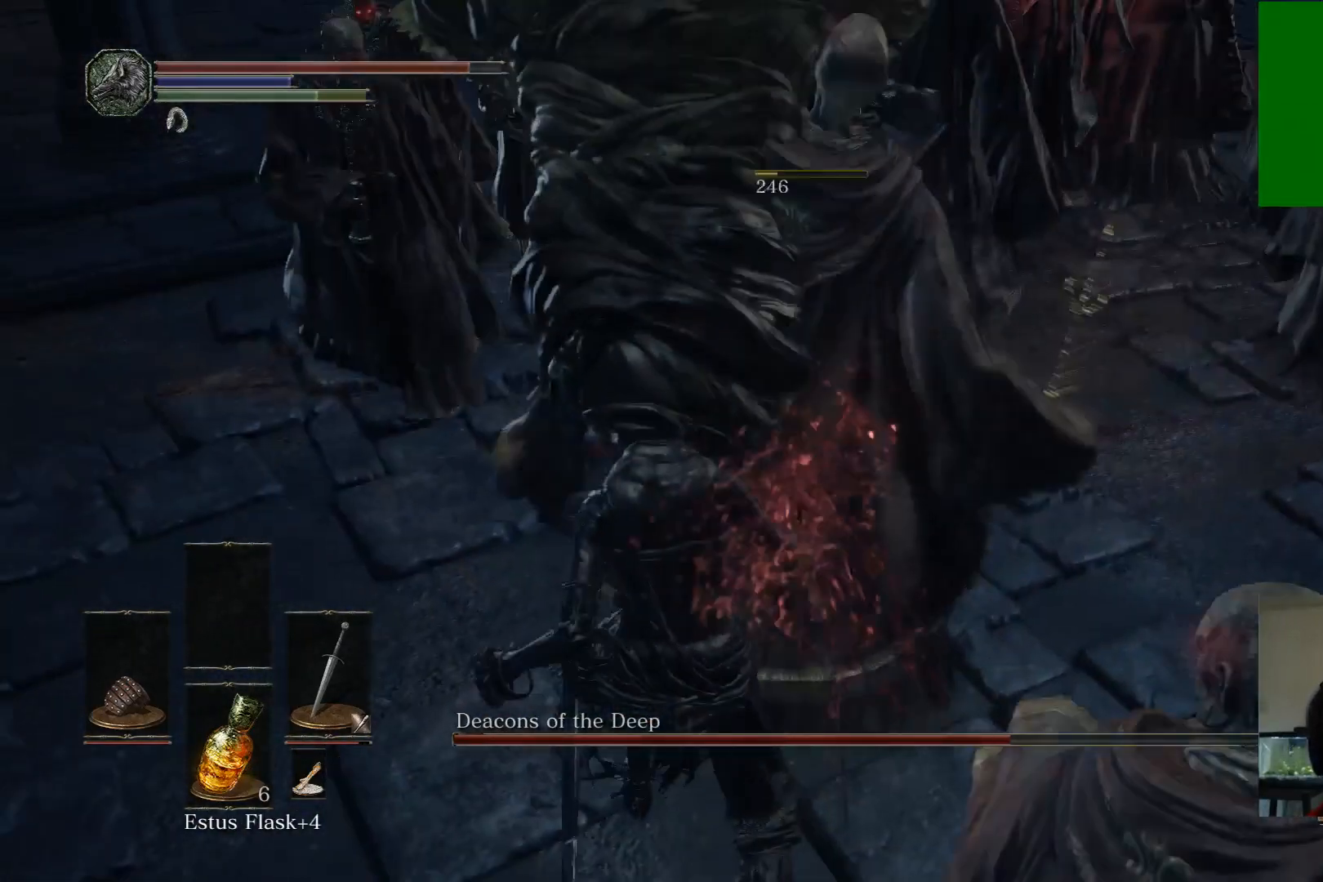
{"buttons": [], "left_stick": "center", "right_stick": "center", "events": []}
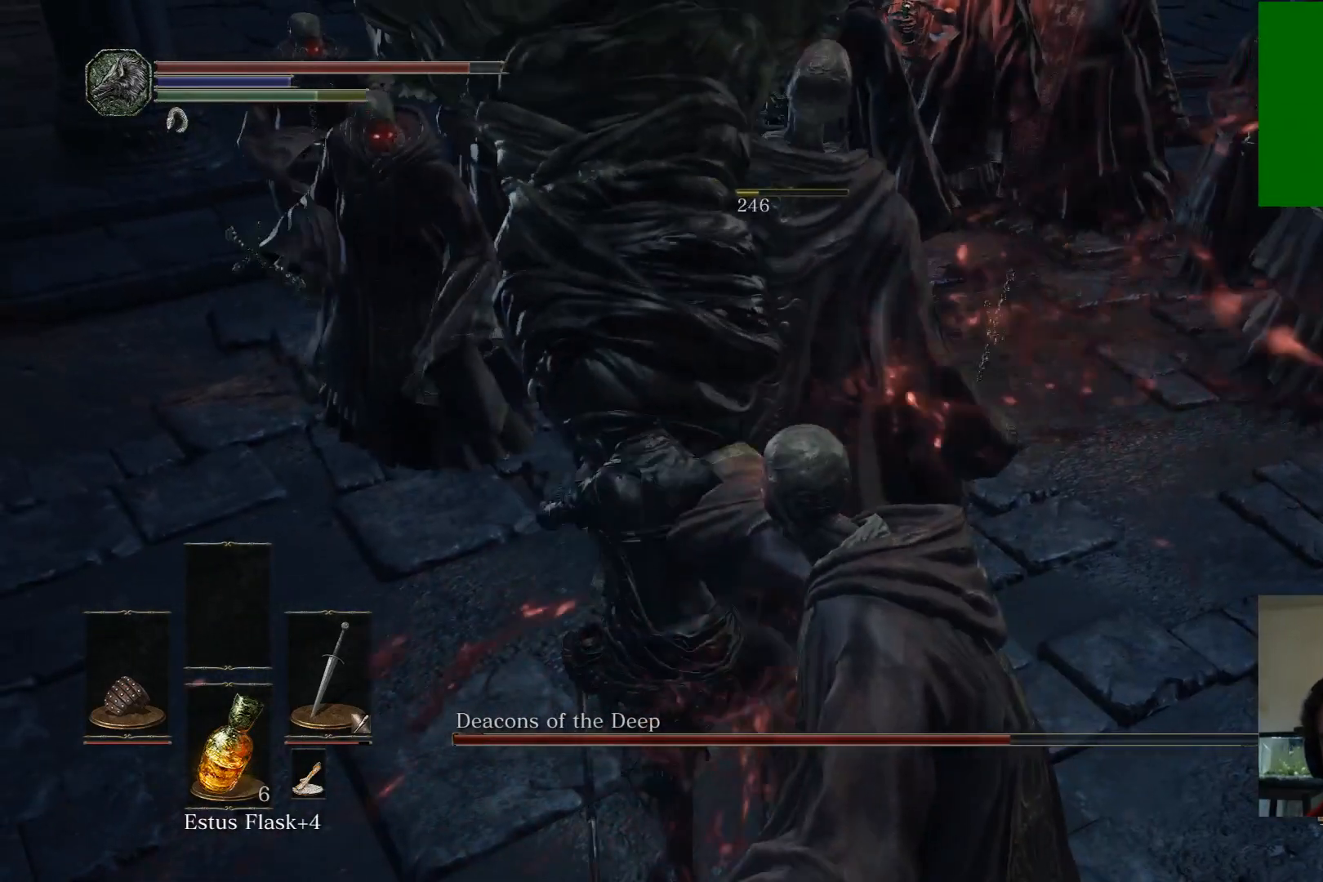
{"buttons": [], "left_stick": "center", "right_stick": "center", "events": []}
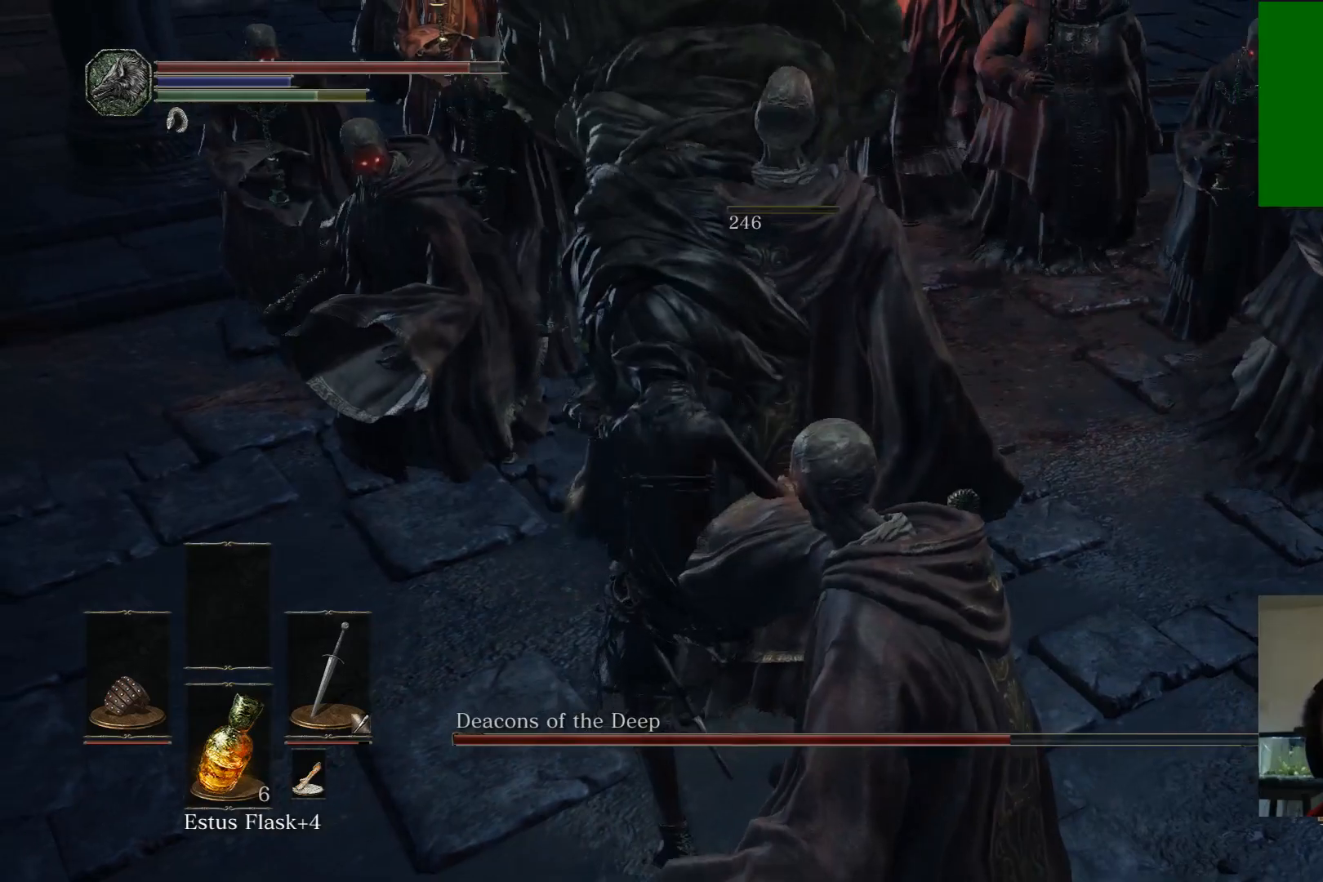
{"buttons": [], "left_stick": "center", "right_stick": "center", "events": []}
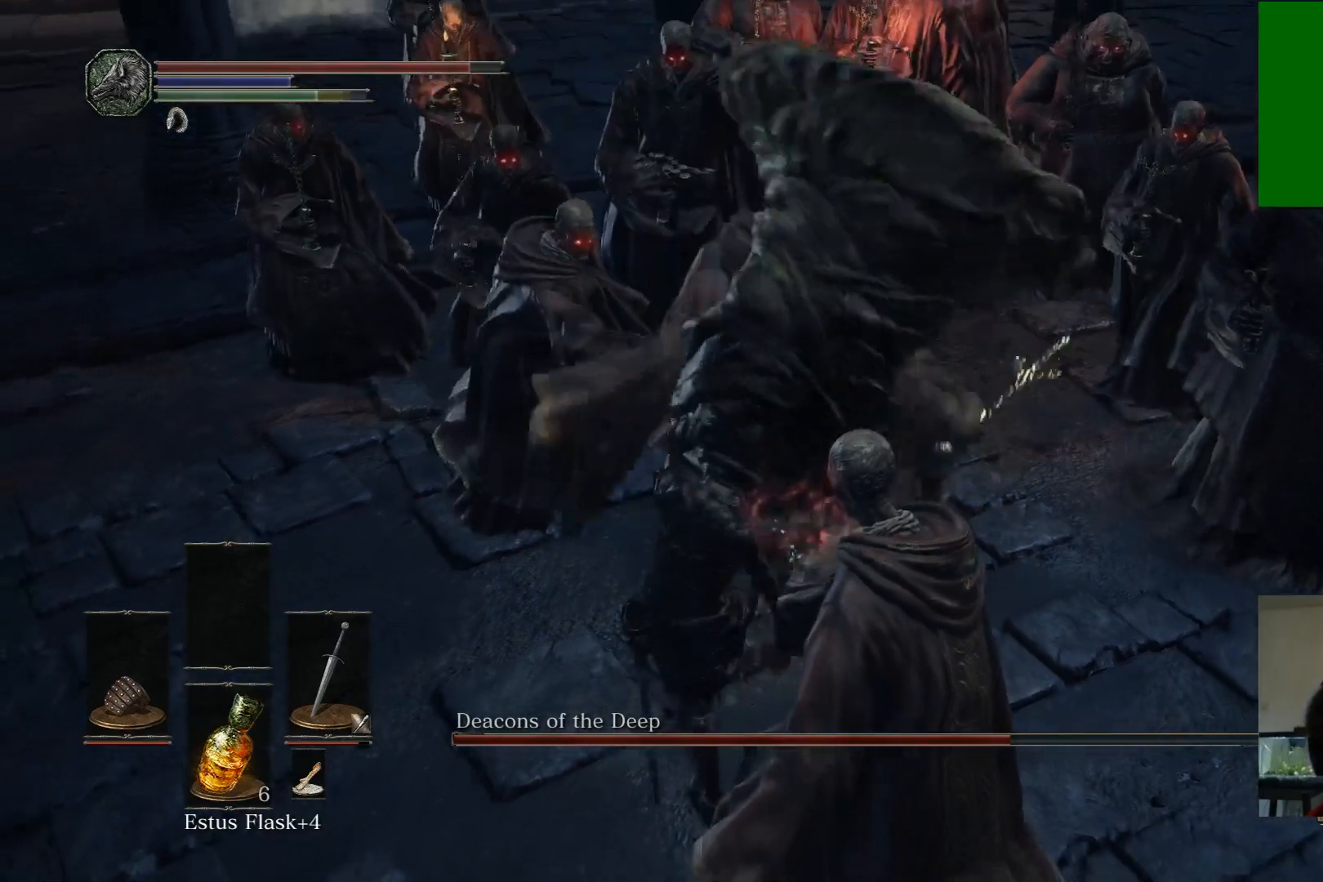
{"buttons": [], "left_stick": "center", "right_stick": "center", "events": []}
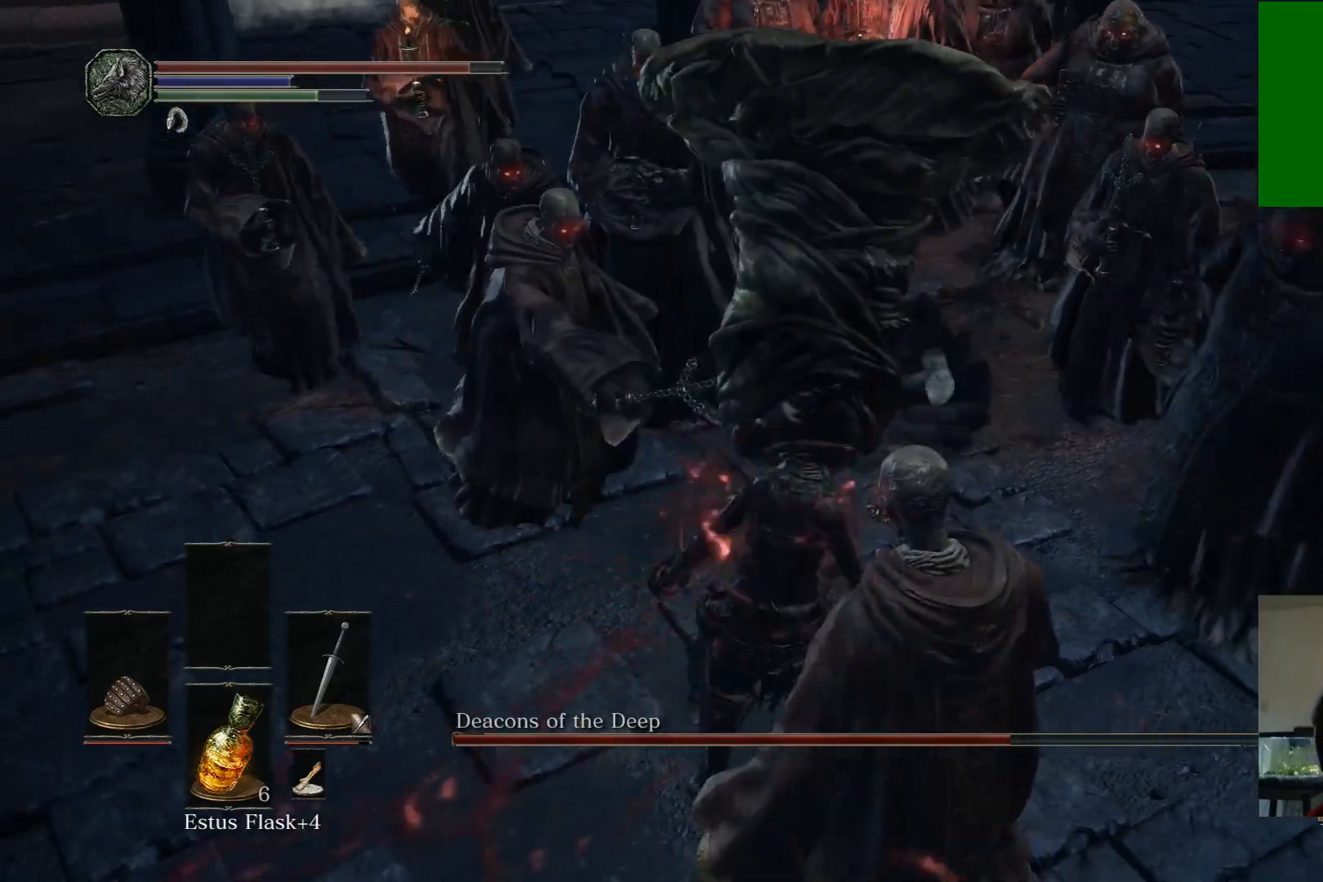
{"buttons": ["B"], "left_stick": "down", "right_stick": "center", "events": [[50, "right_stick", "right"], [83, "left_stick", "down-left"], [250, "right_stick", "center"], [433, "B", "down"], [483, "left_stick", "down"]]}
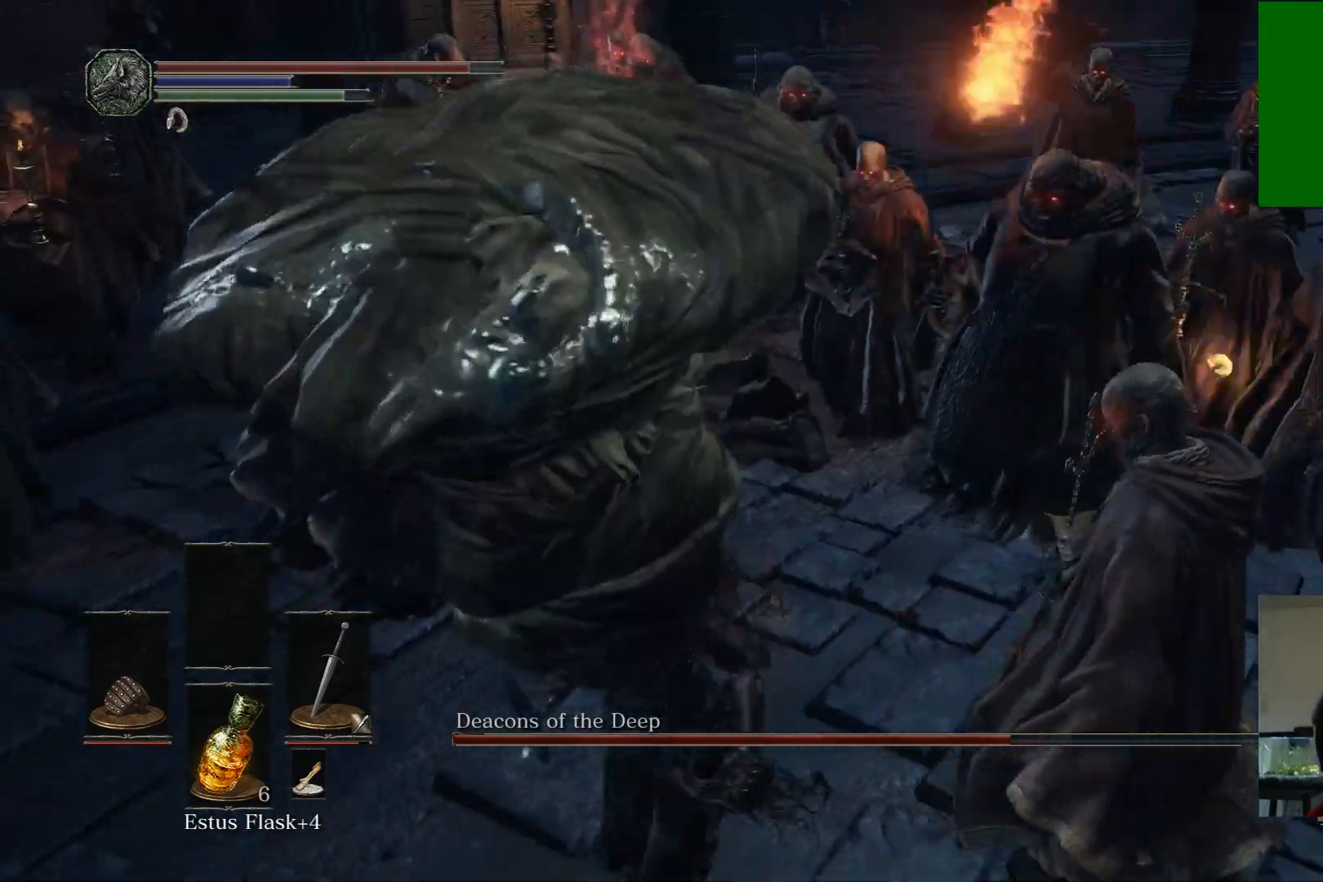
{"buttons": [], "left_stick": "right", "right_stick": "center", "events": [[83, "B", "up"], [133, "left_stick", "down-right"], [450, "left_stick", "right"]]}
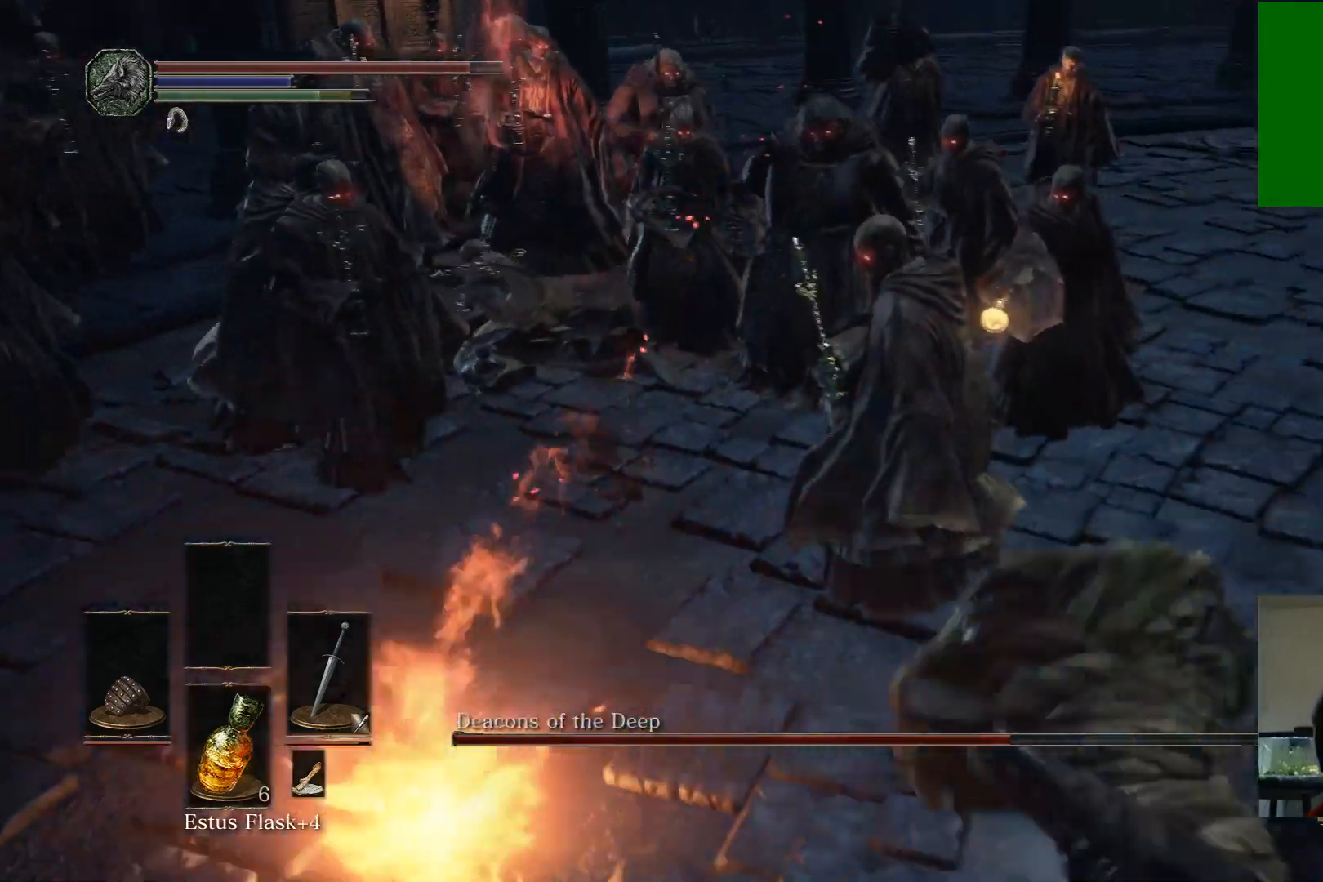
{"buttons": [], "left_stick": "up-right", "right_stick": "center", "events": [[17, "left_stick", "up-right"], [183, "right_stick", "left"], [433, "right_stick", "center"]]}
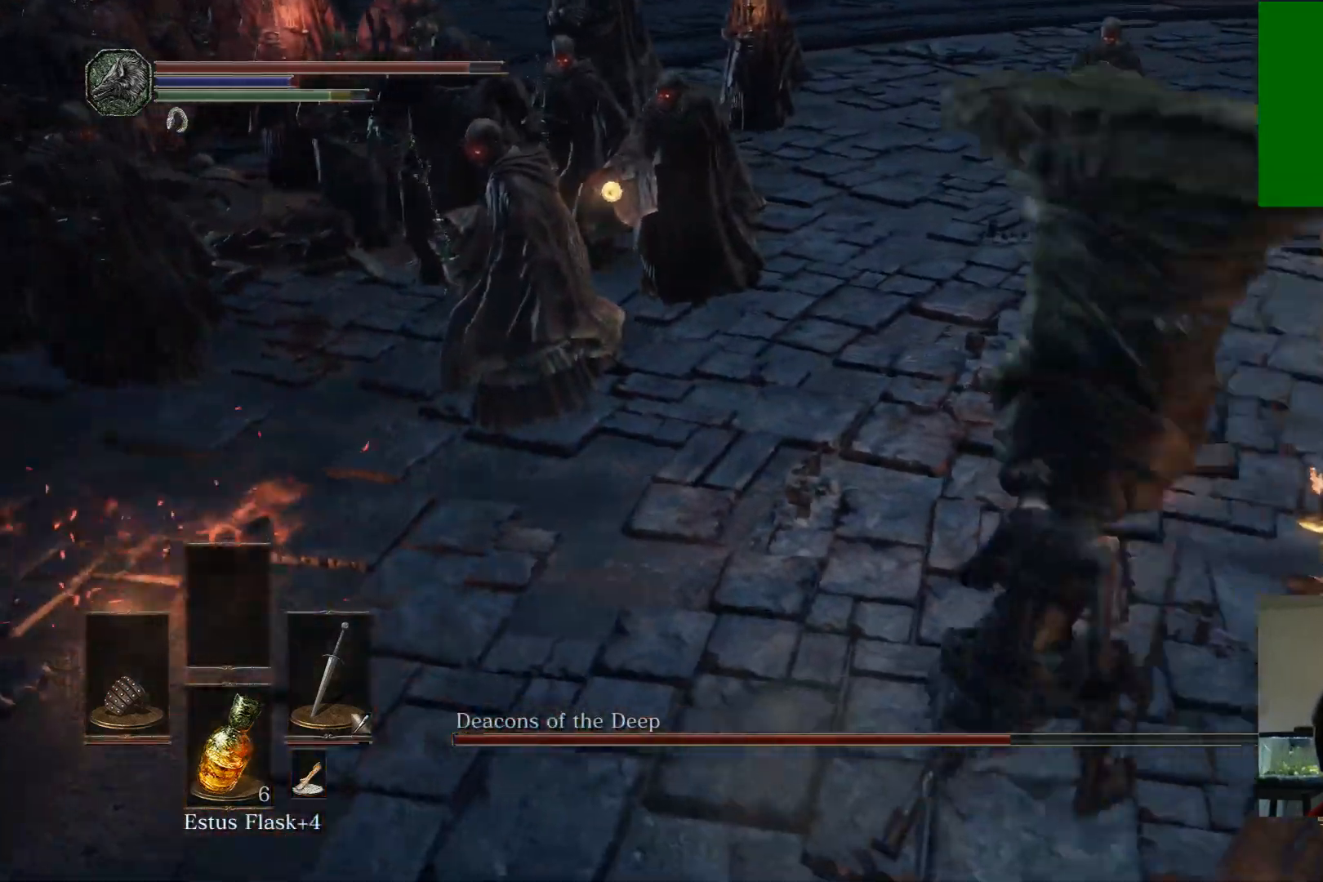
{"buttons": [], "left_stick": "up-right", "right_stick": "center", "events": [[17, "left_stick", "up"], [83, "right_stick", "left"], [200, "left_stick", "up-right"], [367, "right_stick", "center"]]}
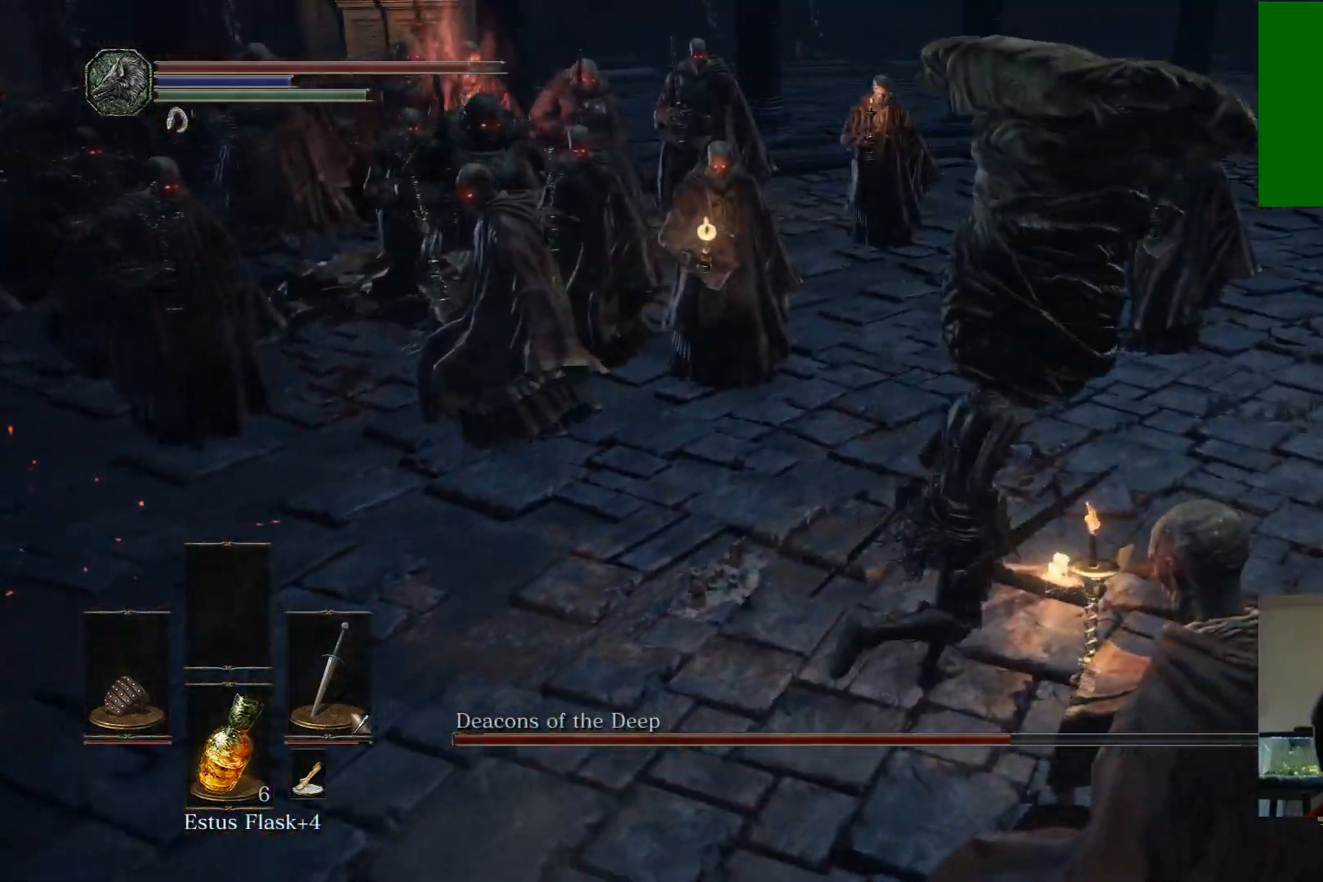
{"buttons": [], "left_stick": "up-right", "right_stick": "center", "events": []}
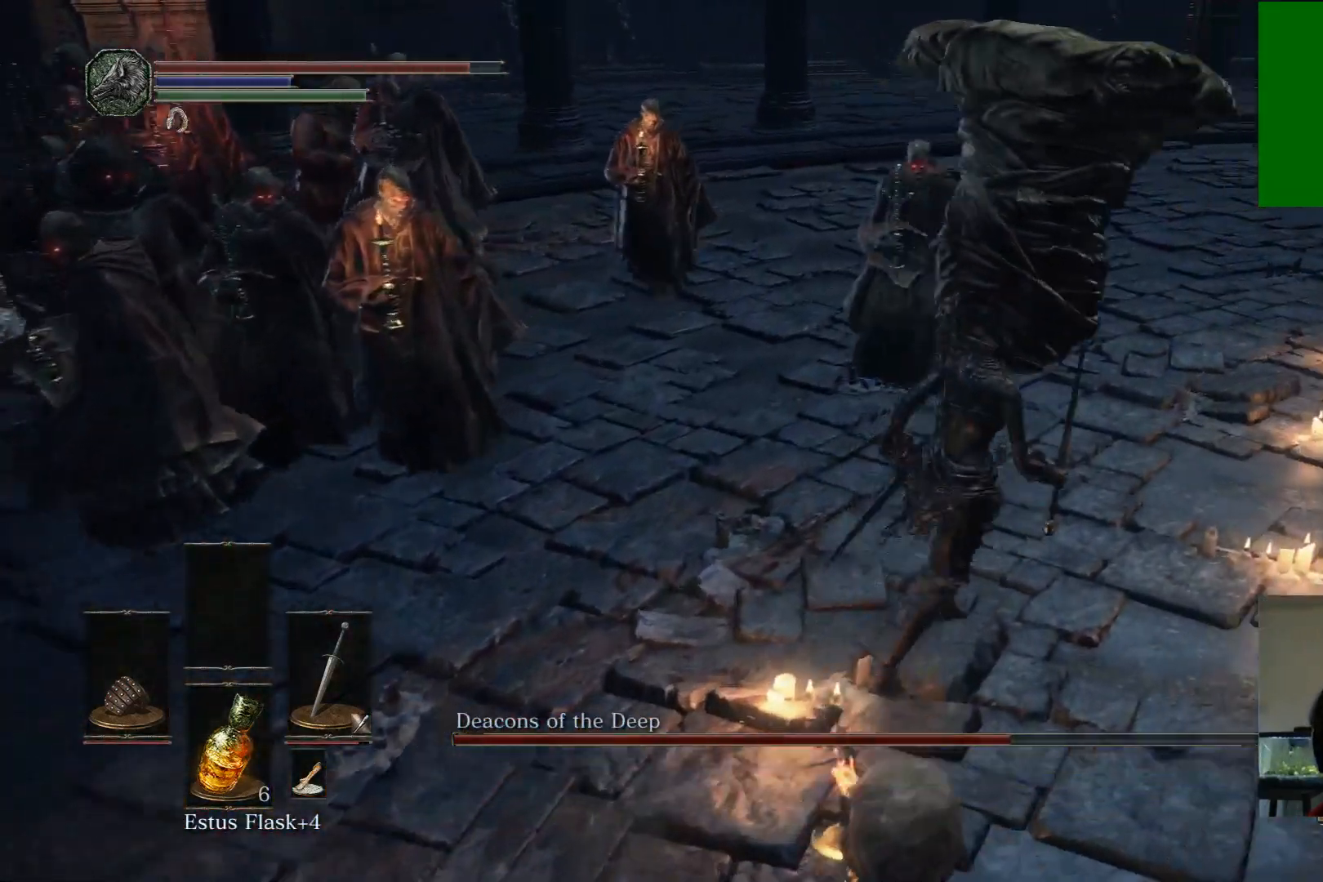
{"buttons": [], "left_stick": "up-right", "right_stick": "left", "events": [[67, "B", "down"], [167, "B", "up"], [283, "left_stick", "up"], [350, "right_stick", "left"], [483, "left_stick", "up-right"]]}
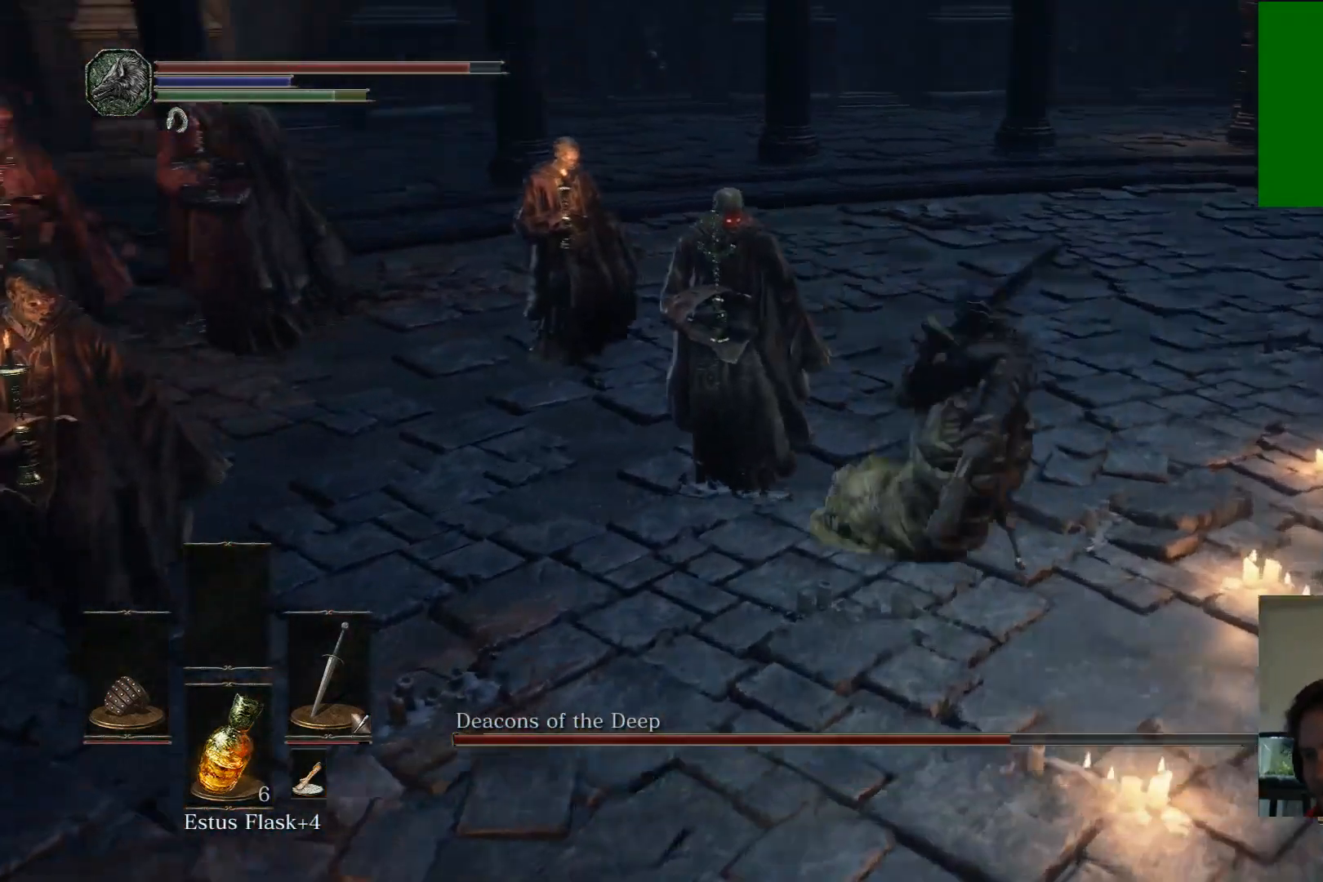
{"buttons": [], "left_stick": "up-right", "right_stick": "center", "events": [[483, "right_stick", "center"]]}
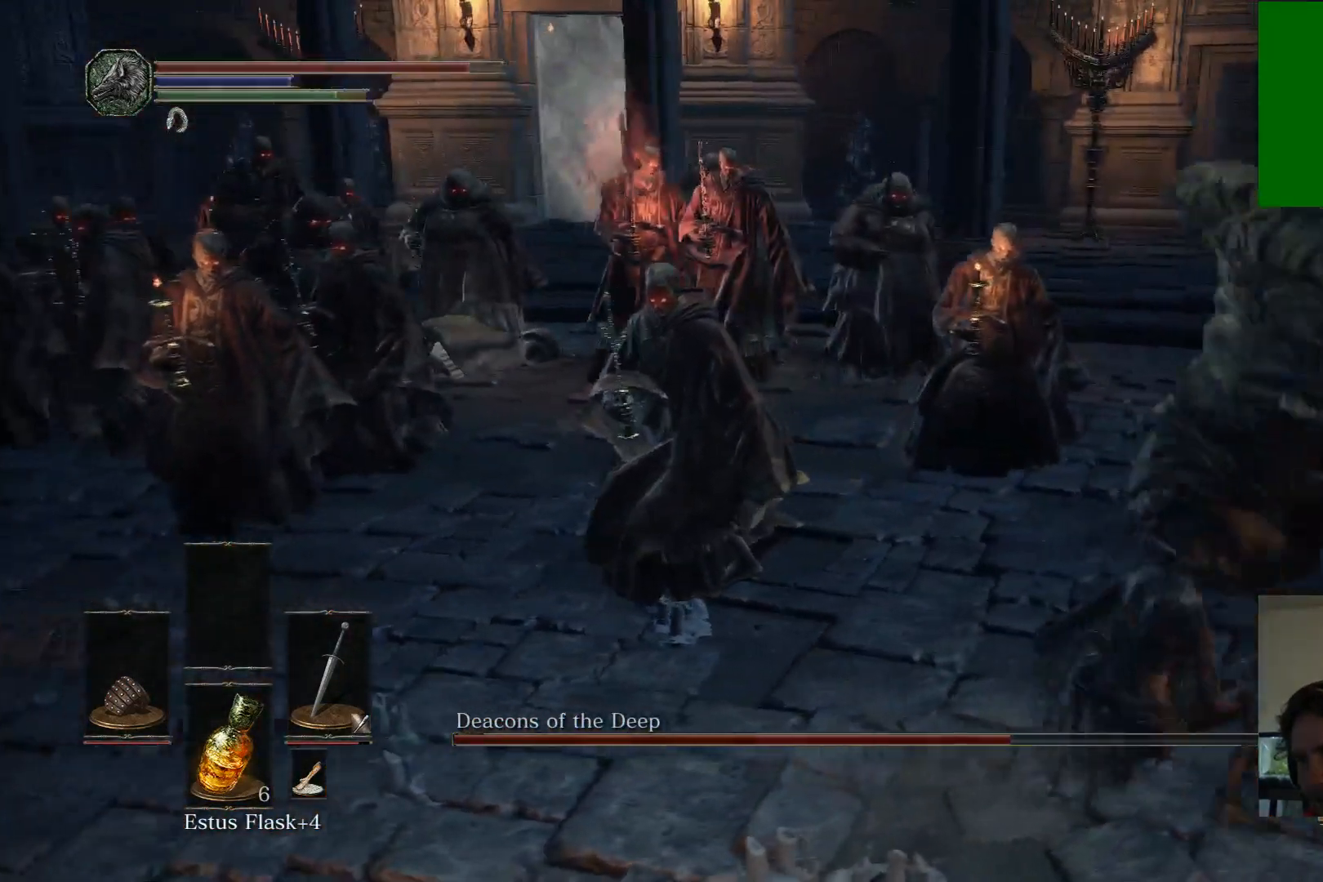
{"buttons": [], "left_stick": "up-right", "right_stick": "left", "events": [[183, "B", "down"], [317, "B", "up"], [483, "right_stick", "left"]]}
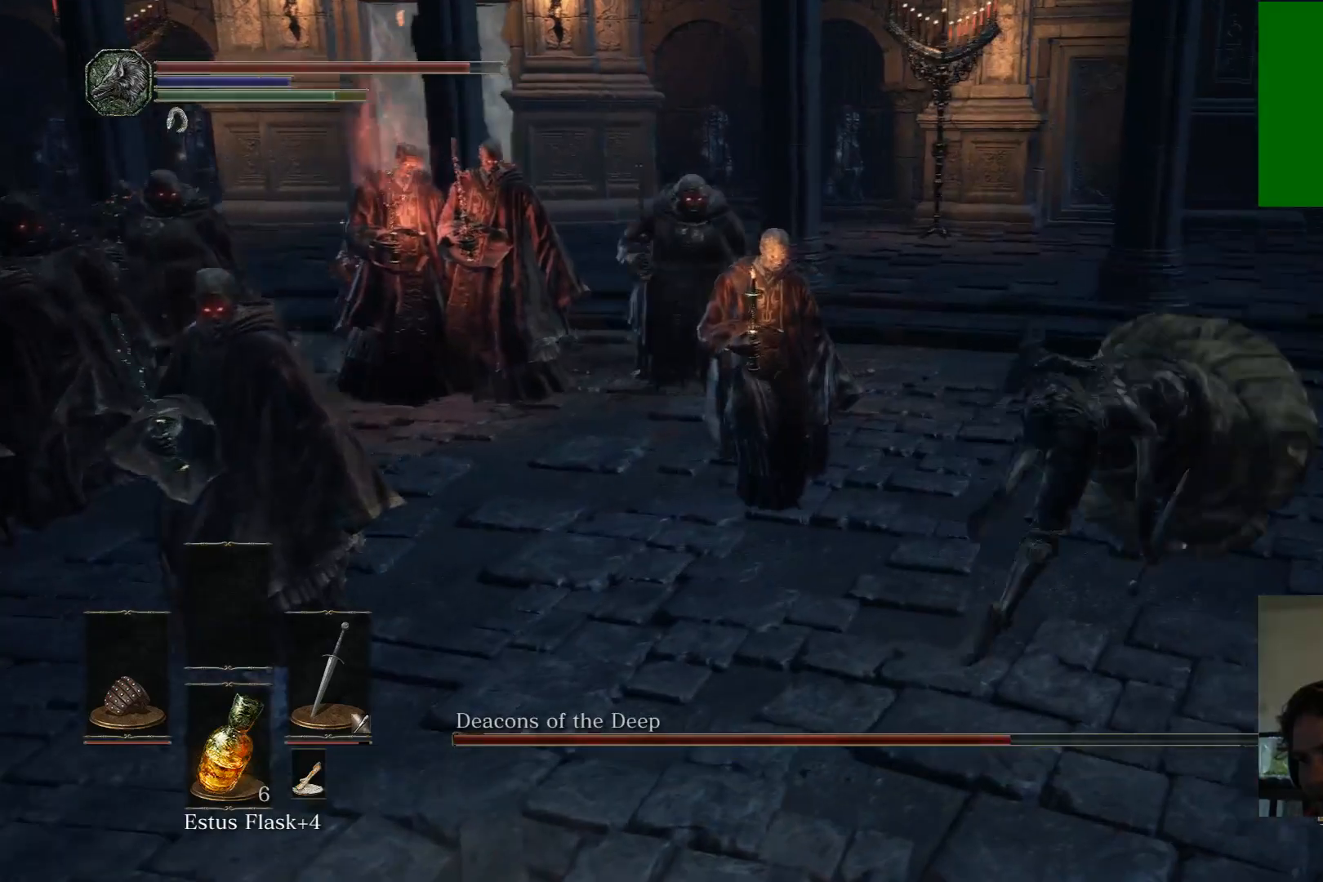
{"buttons": [], "left_stick": "right", "right_stick": "left", "events": [[217, "left_stick", "right"]]}
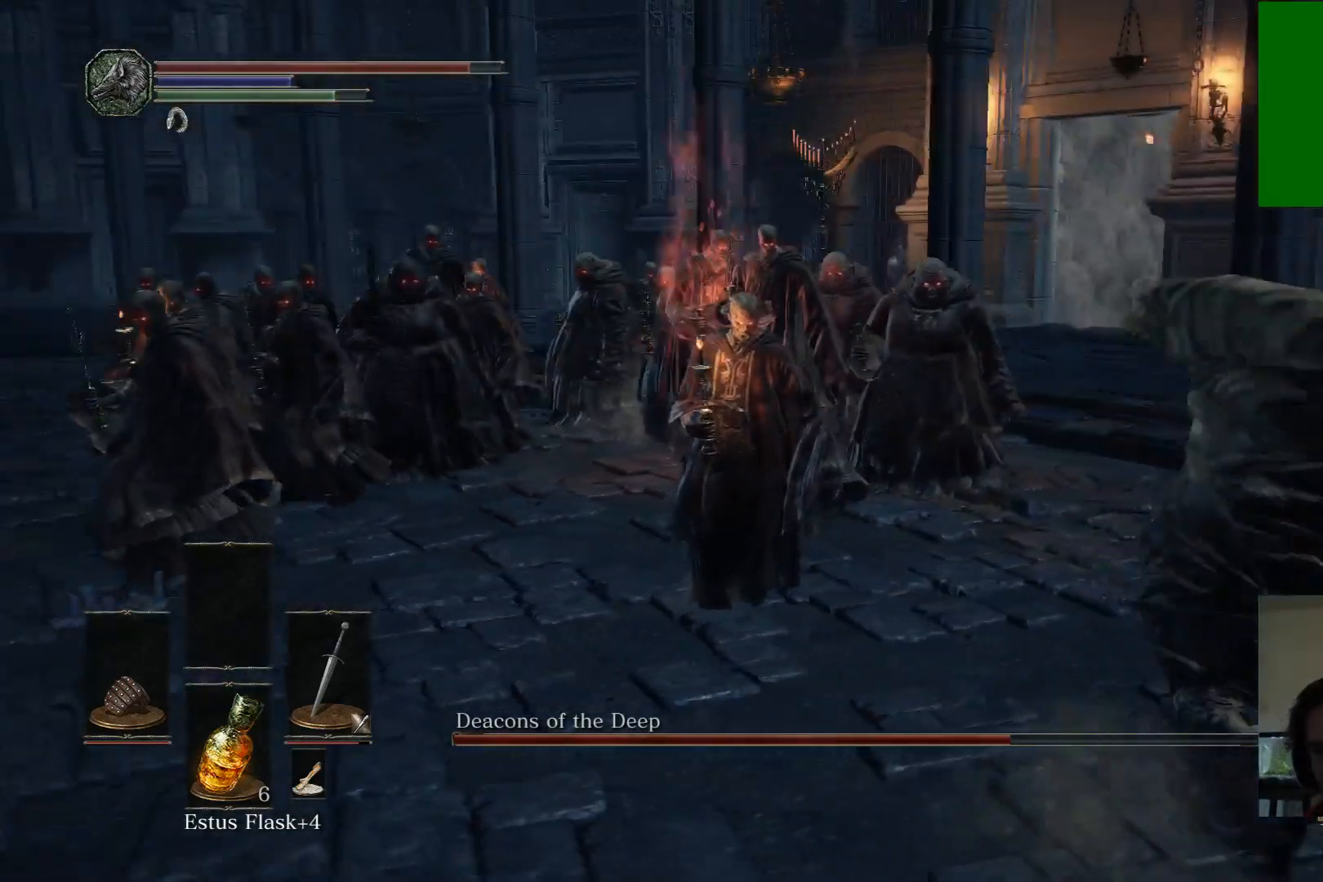
{"buttons": [], "left_stick": "up-right", "right_stick": "center", "events": [[100, "left_stick", "up-right"], [383, "right_stick", "center"]]}
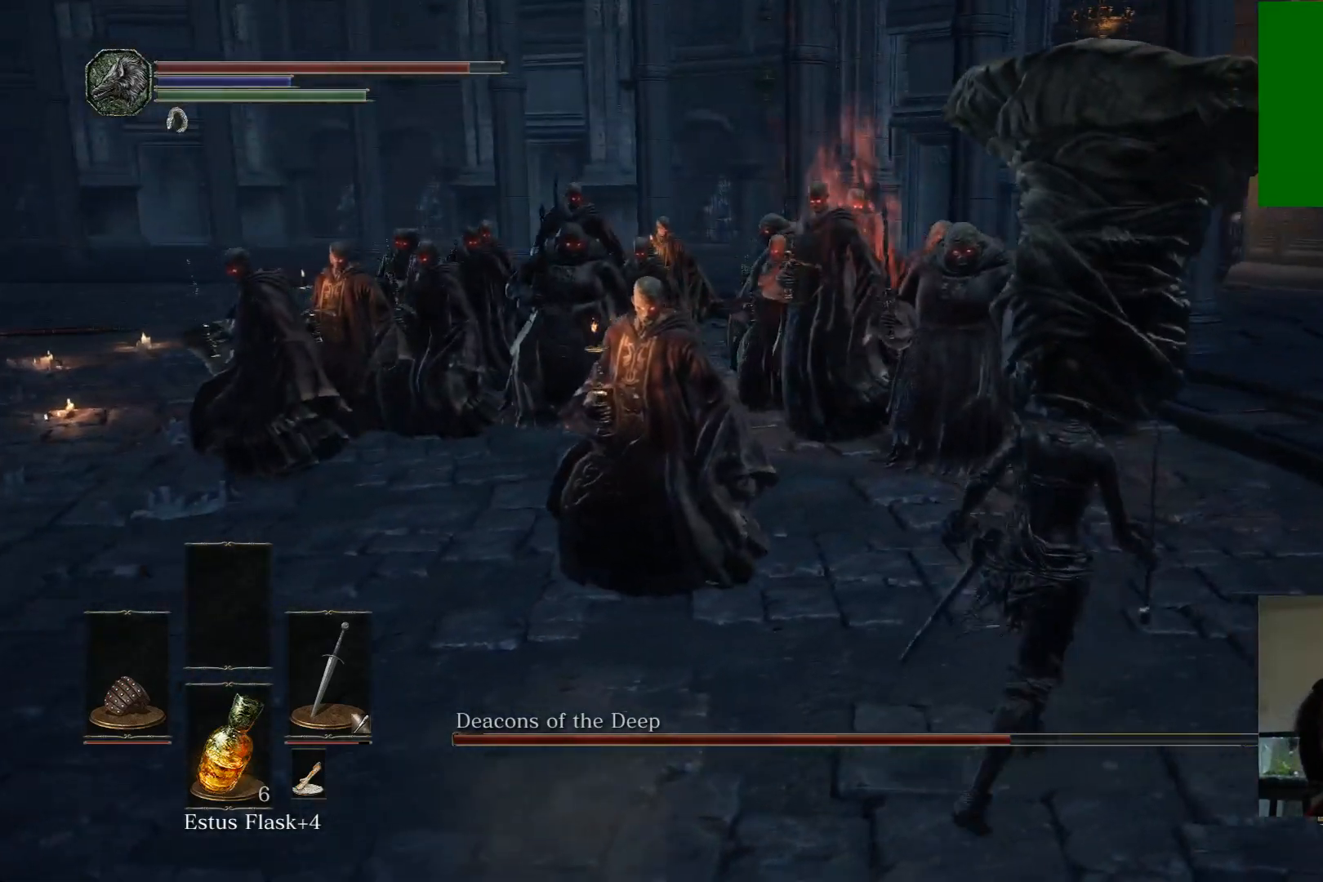
{"buttons": [], "left_stick": "up-right", "right_stick": "center", "events": [[117, "left_stick", "up"], [383, "left_stick", "up-right"]]}
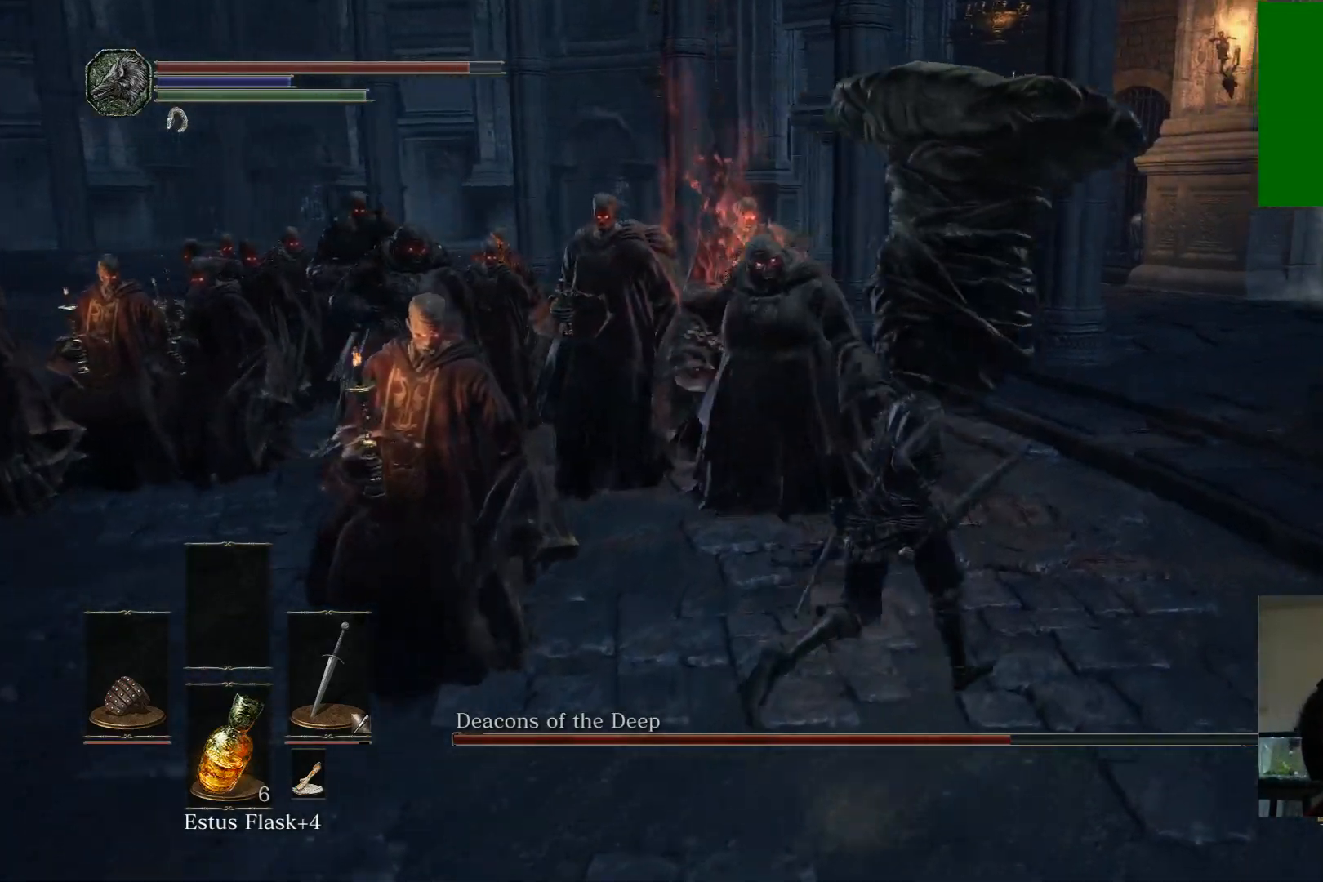
{"buttons": [], "left_stick": "up-right", "right_stick": "center", "events": [[50, "right_stick", "down-left"], [267, "right_stick", "center"]]}
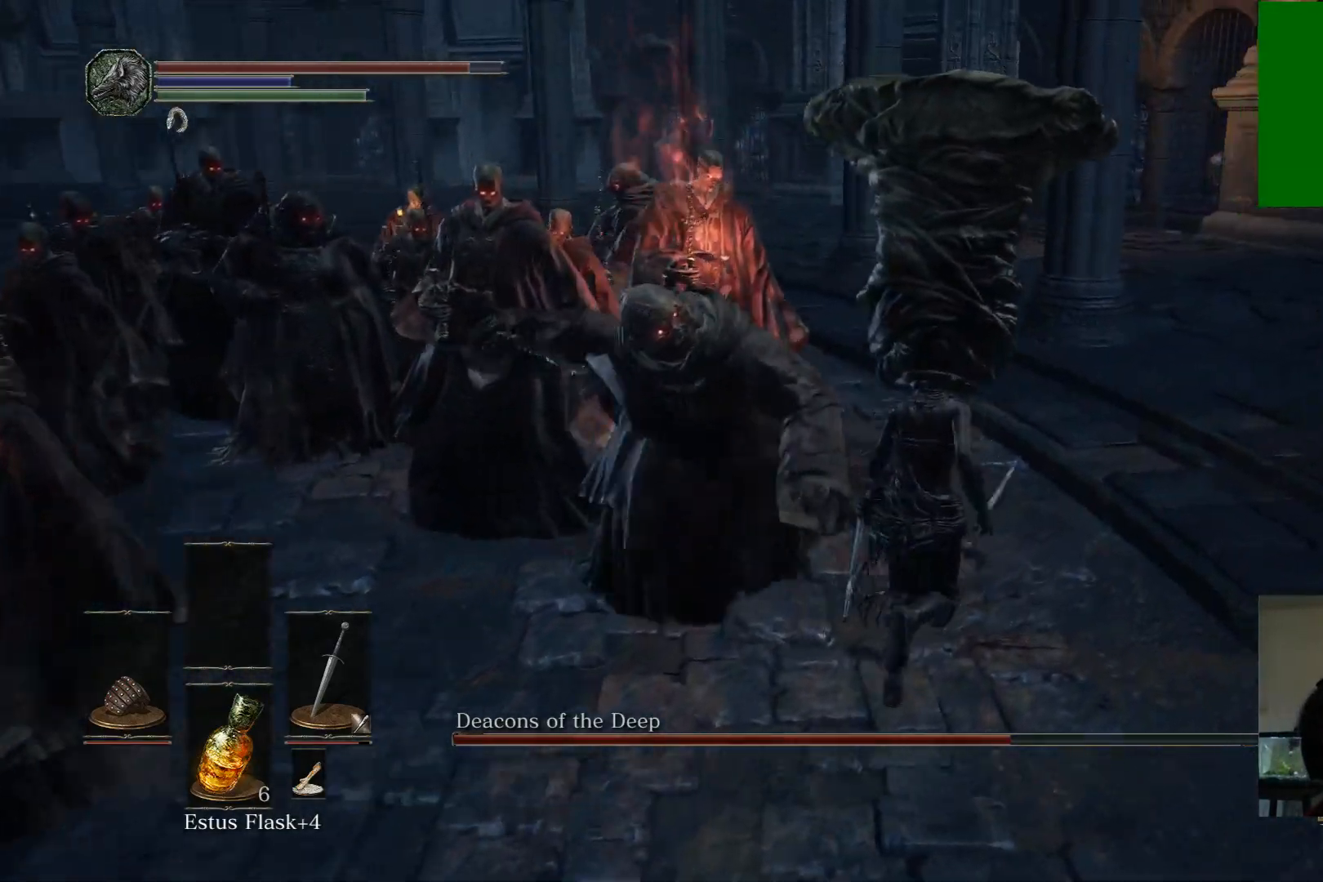
{"buttons": [], "left_stick": "up", "right_stick": "center", "events": [[17, "right_stick", "left"], [283, "right_stick", "center"], [450, "left_stick", "up"]]}